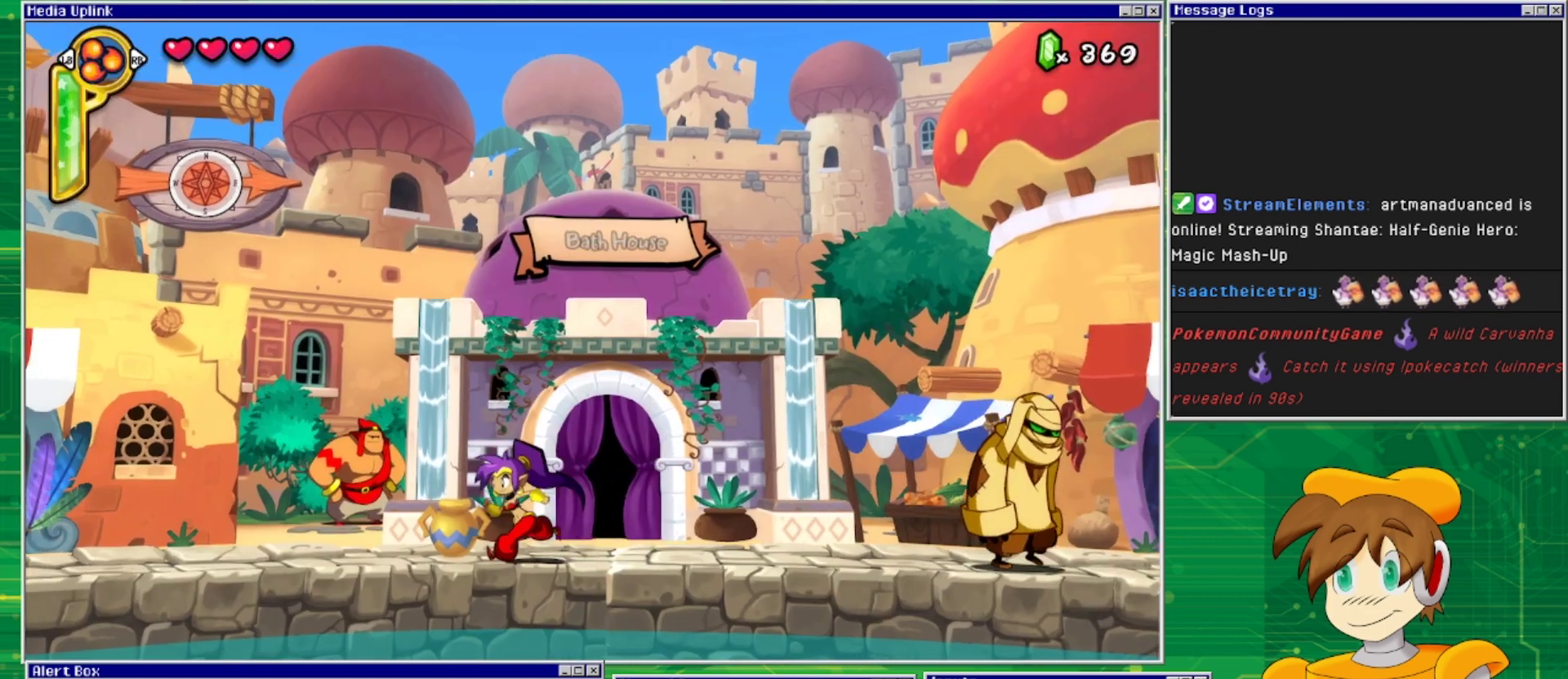
Gameplay with a controller (PlayStation layout); each line is a JSON object with the inputs held at the frame after it. "events" lists button and stick changes between this image and that frame as [ms after this image, input, new state], when the widget could be followed in between. Not read: L2 L3 R2 R3 left_stick right_stick.
{"buttons": ["DPAD_LEFT"], "events": []}
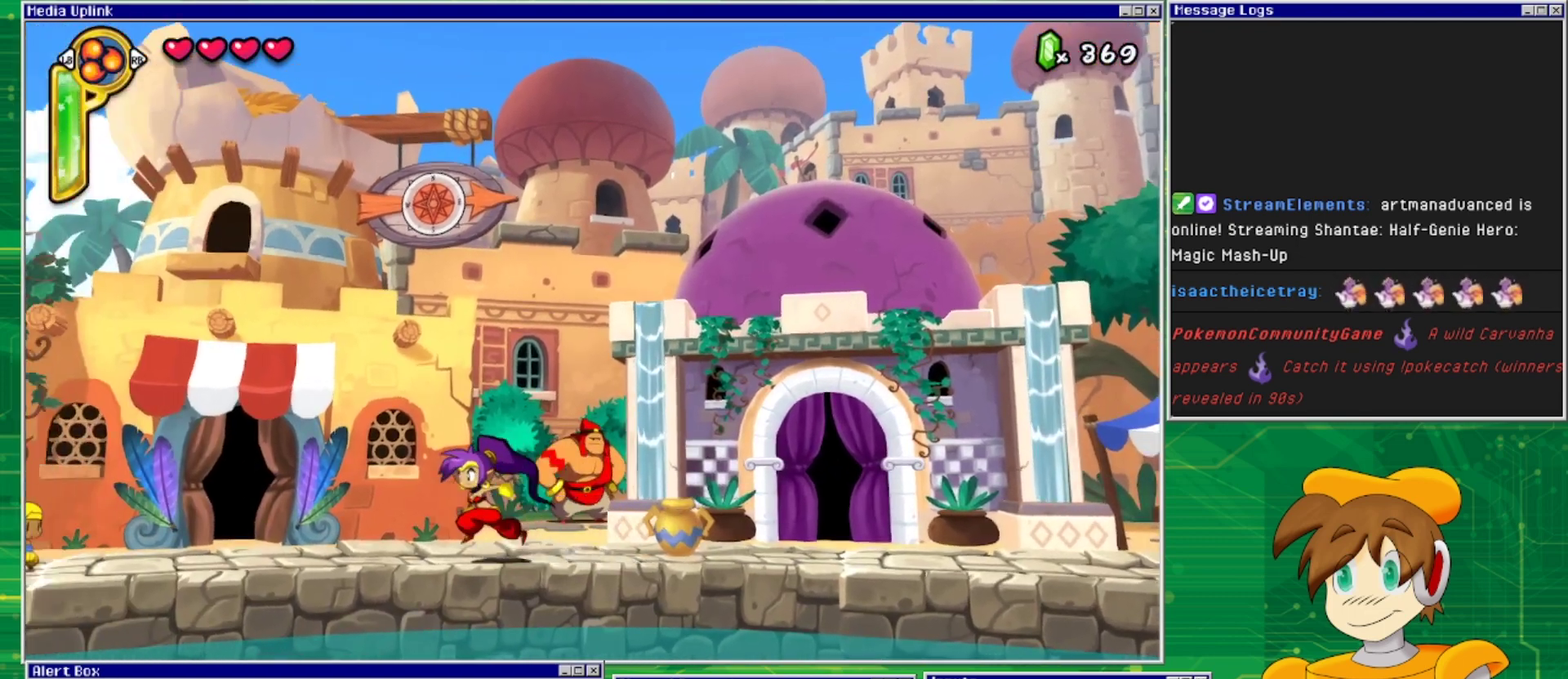
{"buttons": [], "events": [[433, "DPAD_LEFT", "up"]]}
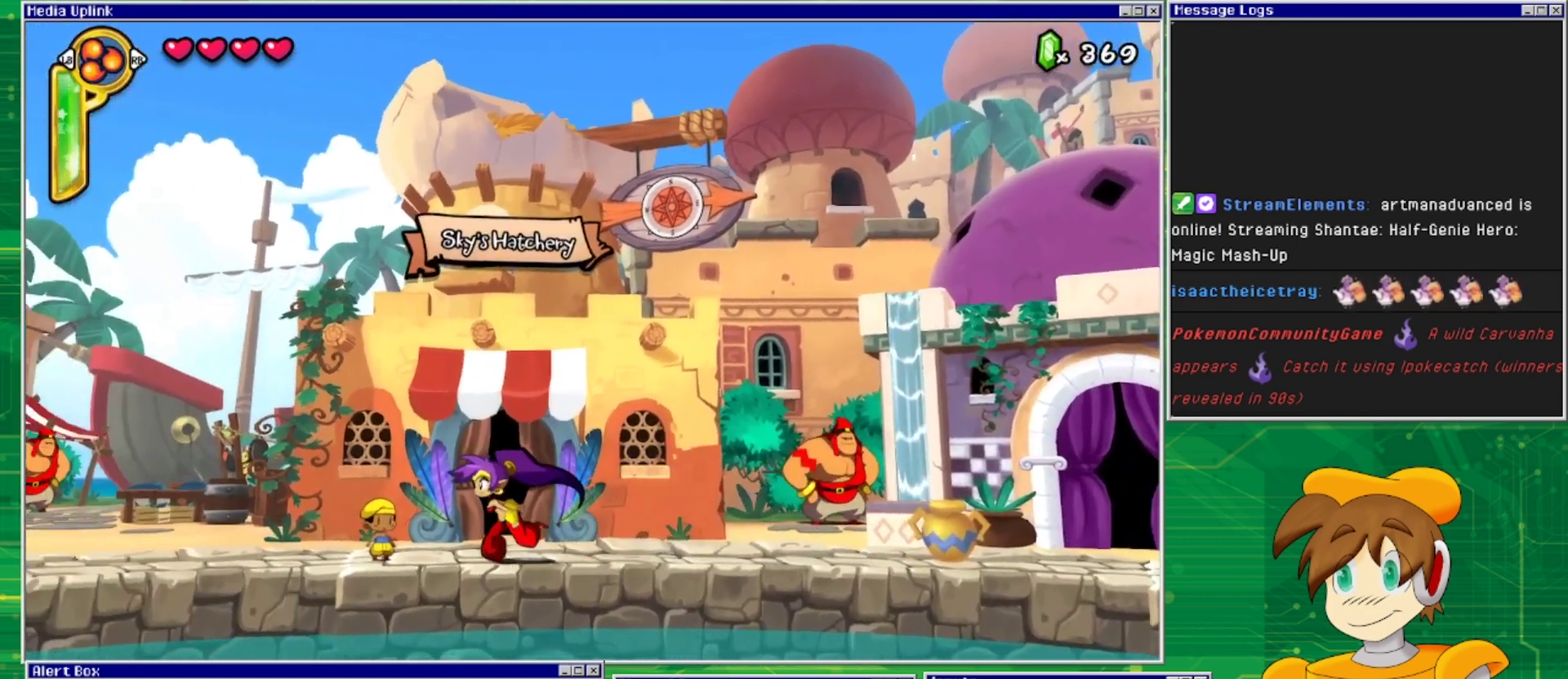
{"buttons": [], "events": [[33, "DPAD_UP", "down"], [200, "DPAD_UP", "up"]]}
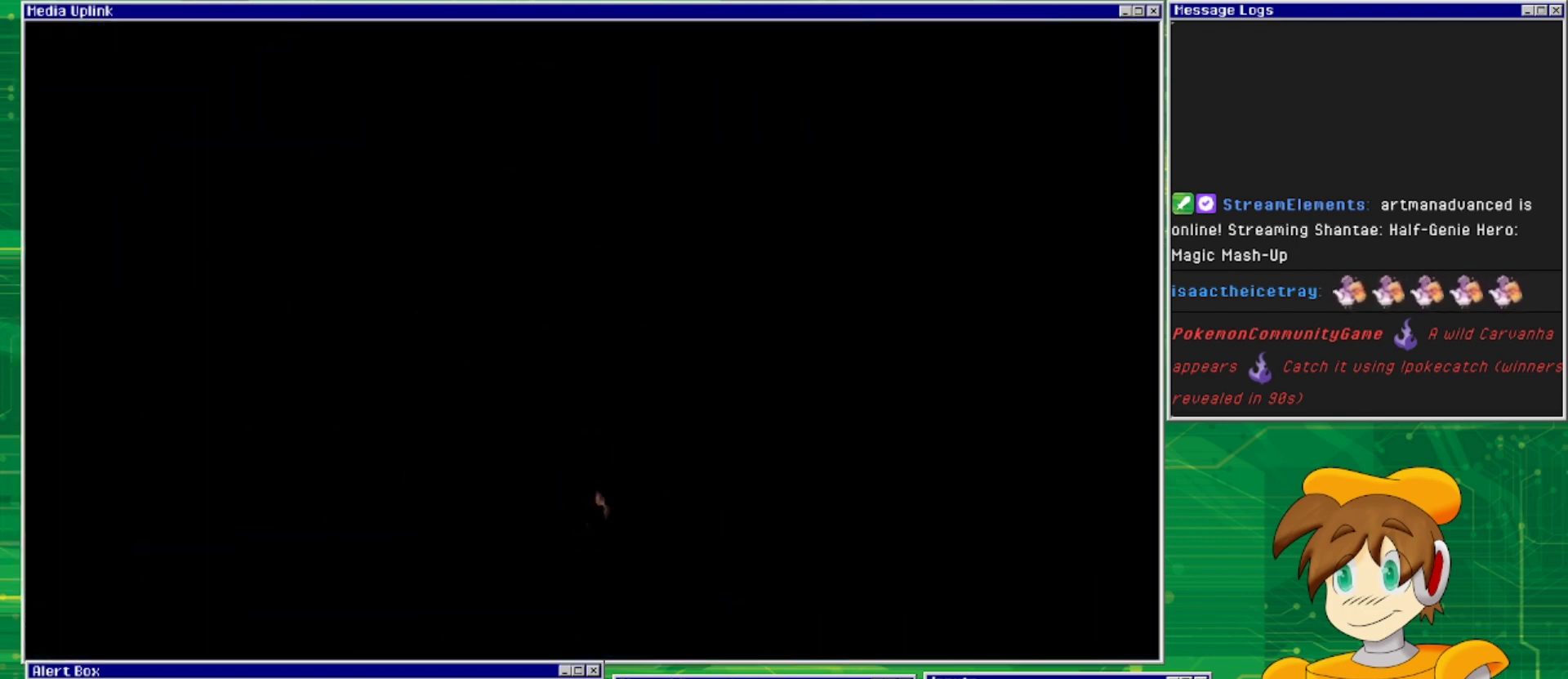
{"buttons": [], "events": []}
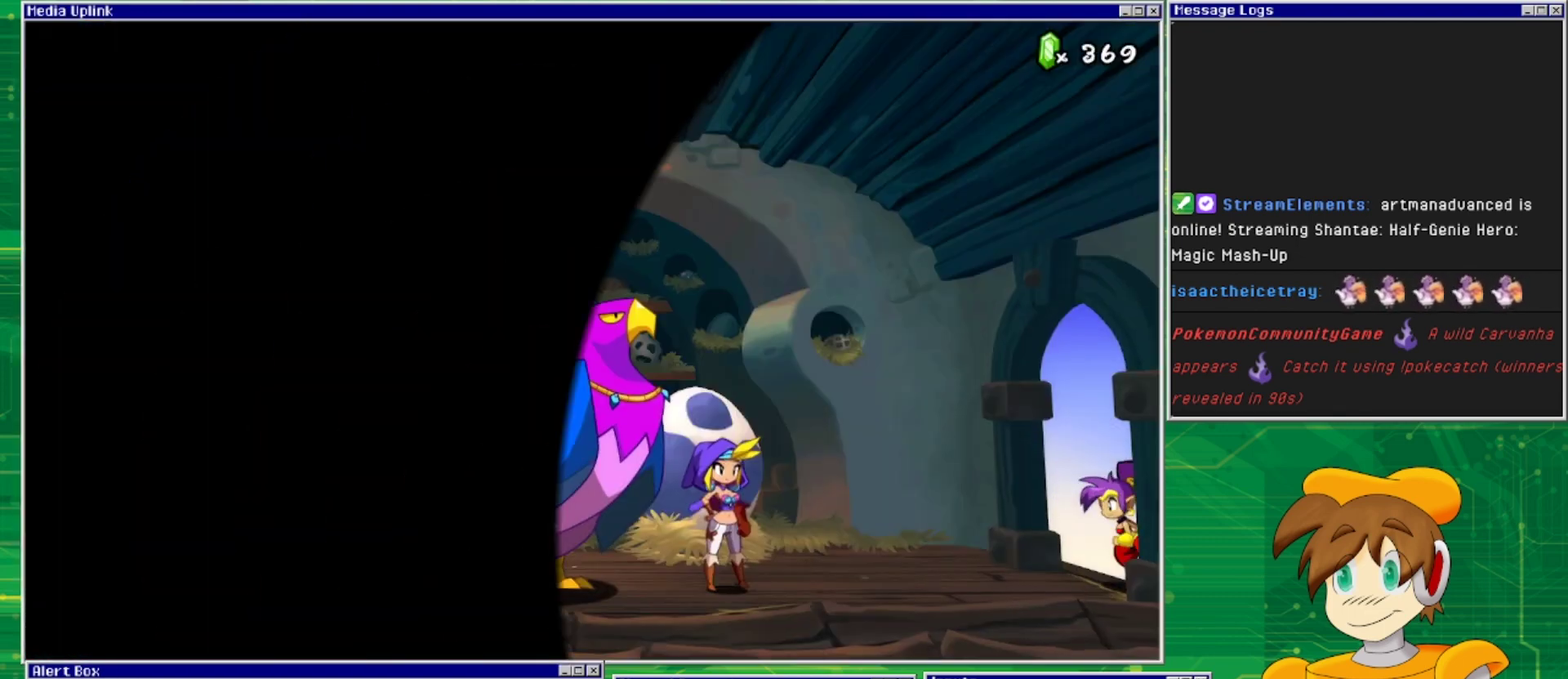
{"buttons": [], "events": []}
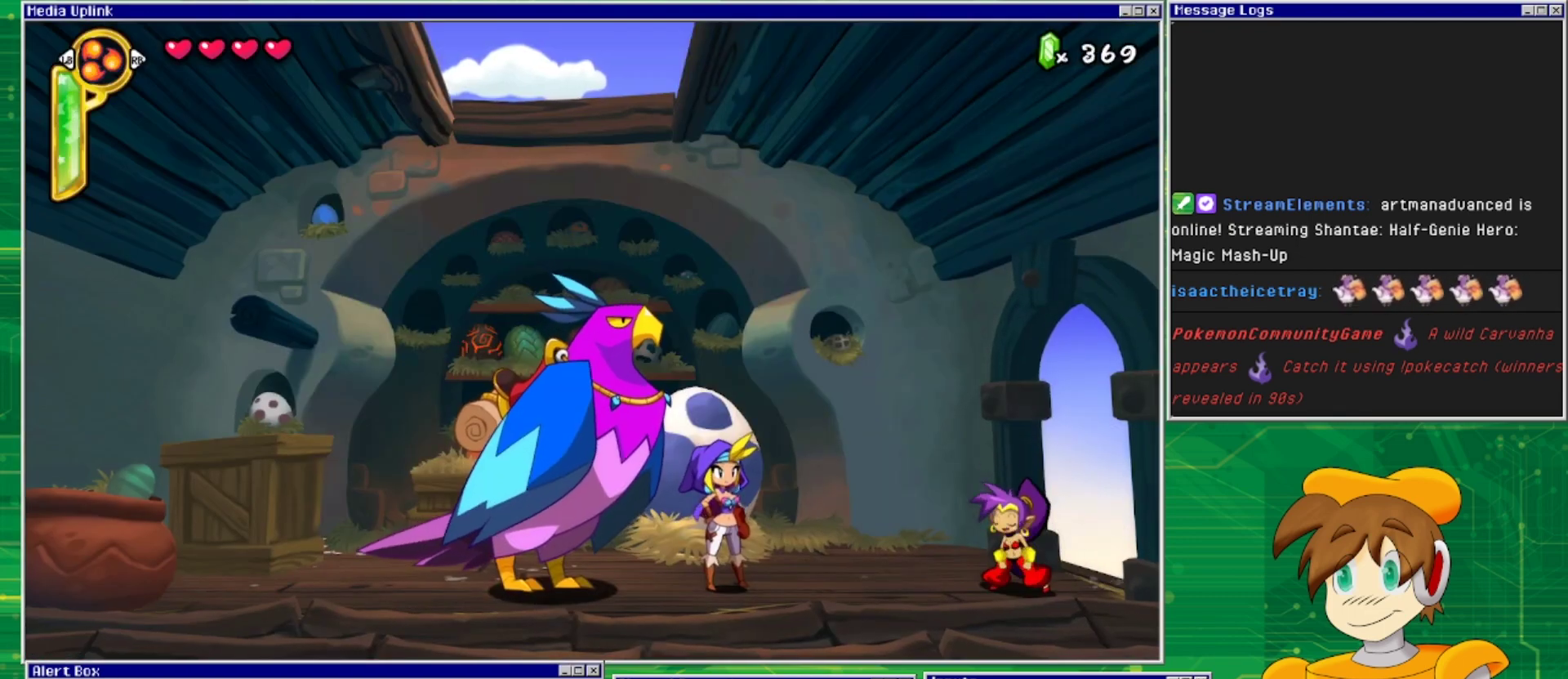
{"buttons": ["DPAD_LEFT"], "events": [[67, "DPAD_LEFT", "down"]]}
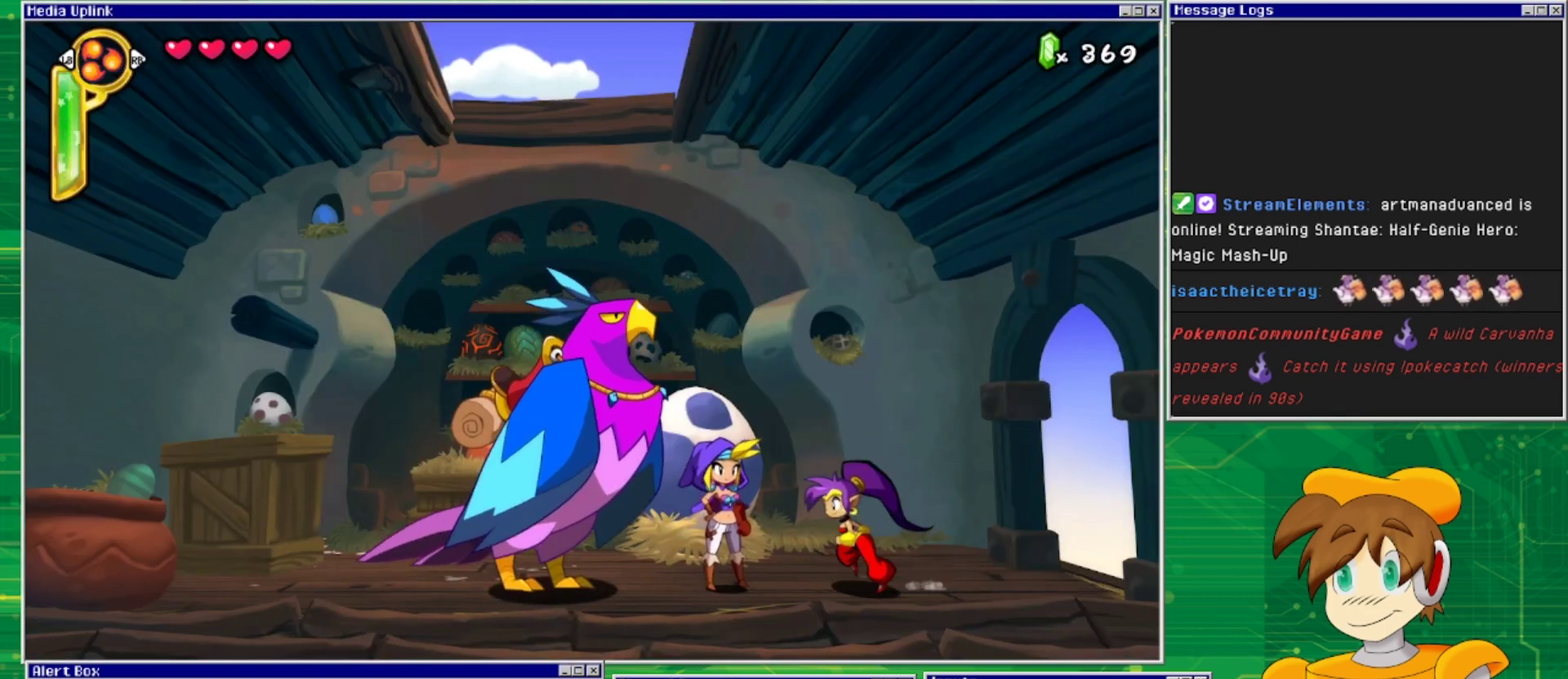
{"buttons": [], "events": [[200, "DPAD_LEFT", "up"], [333, "CIRCLE", "down"], [467, "CIRCLE", "up"]]}
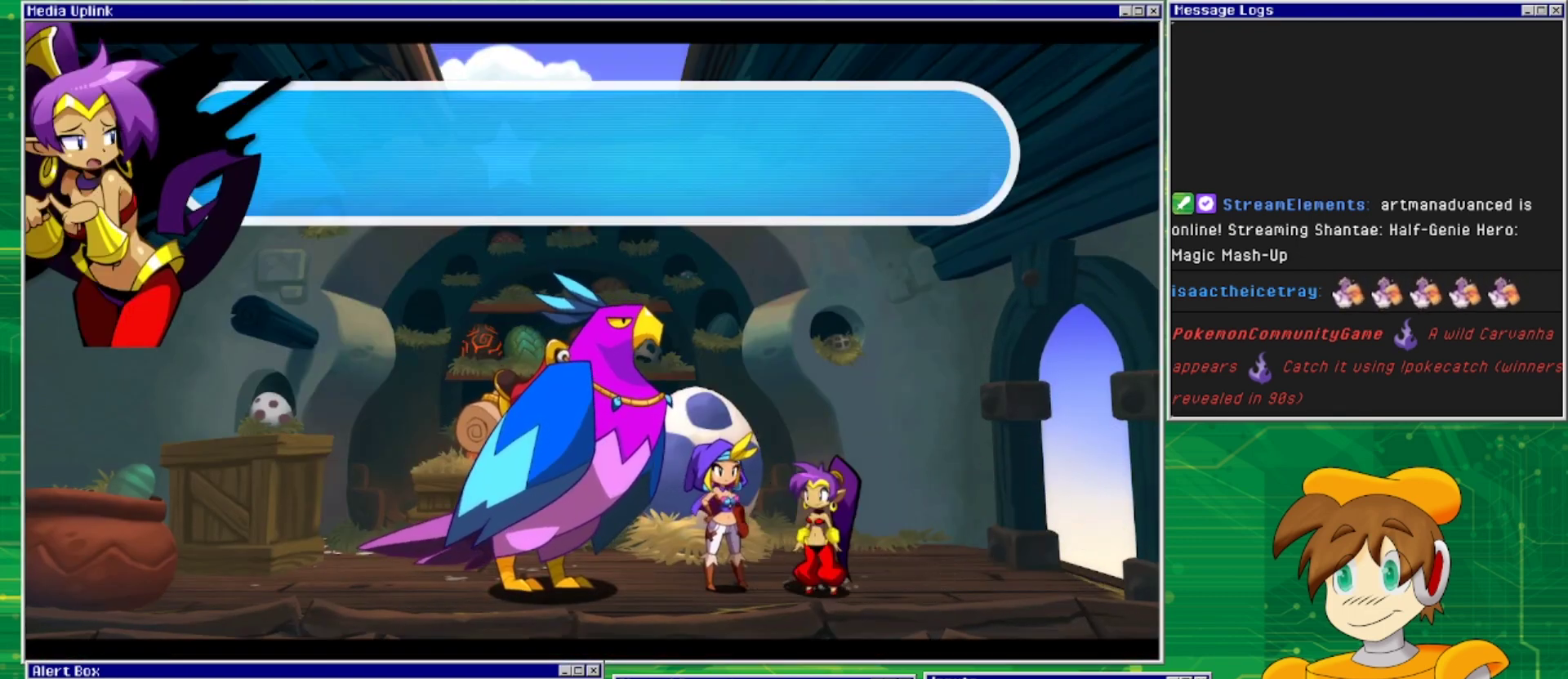
{"buttons": [], "events": []}
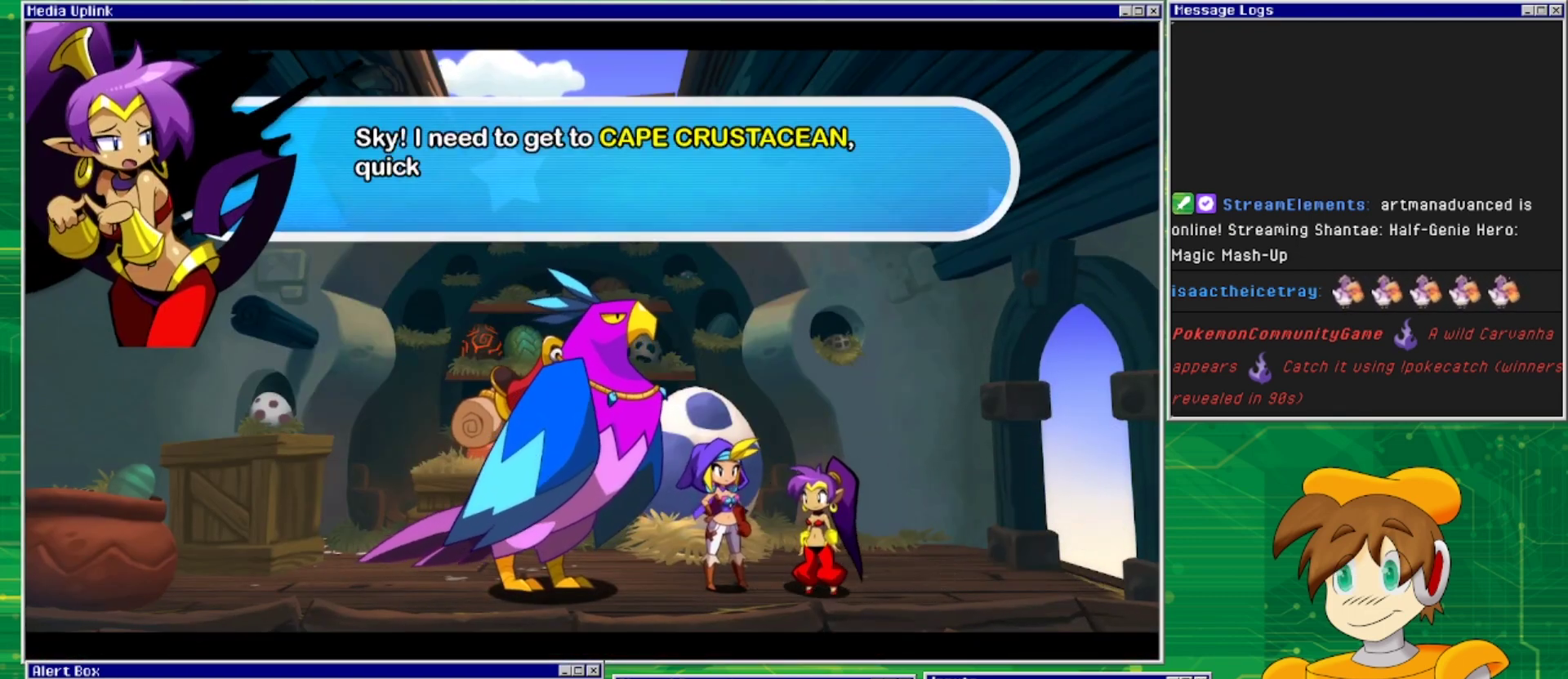
{"buttons": [], "events": []}
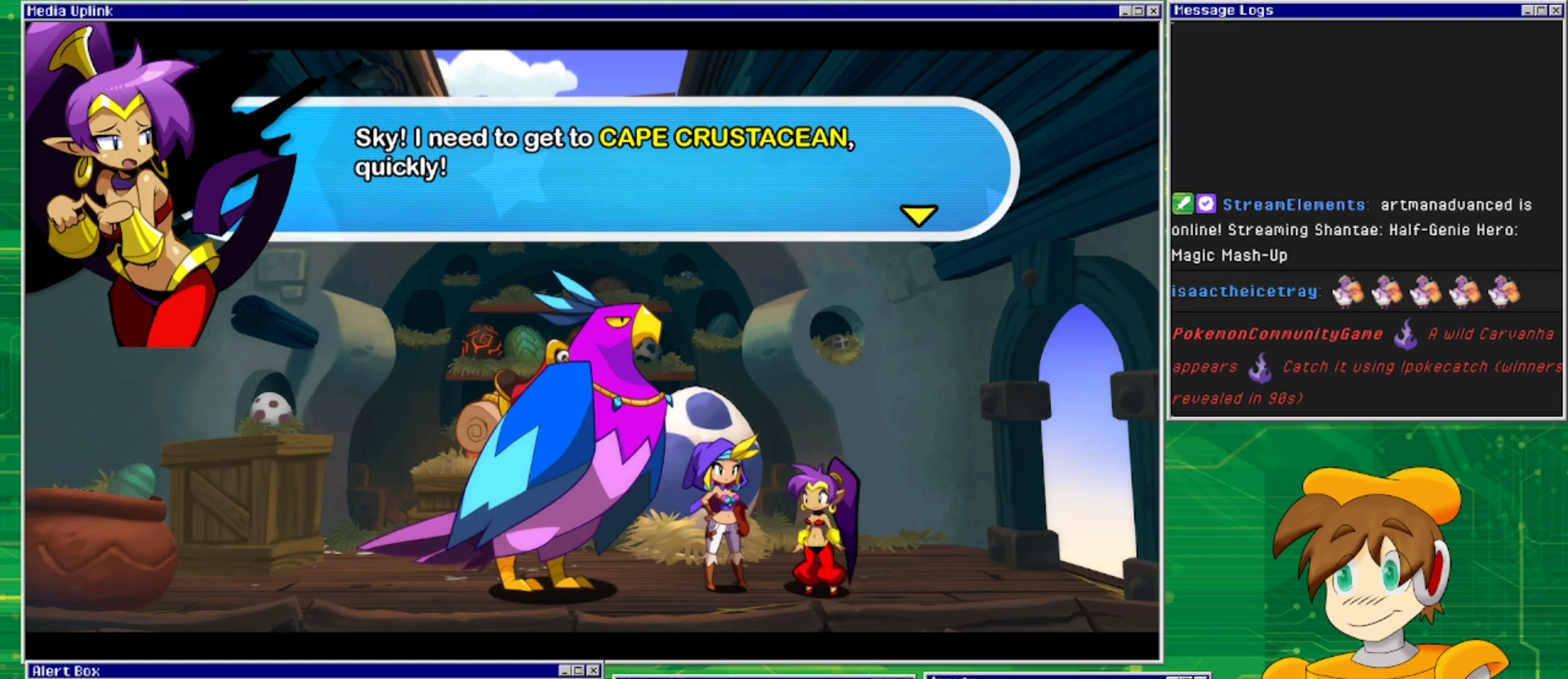
{"buttons": [], "events": []}
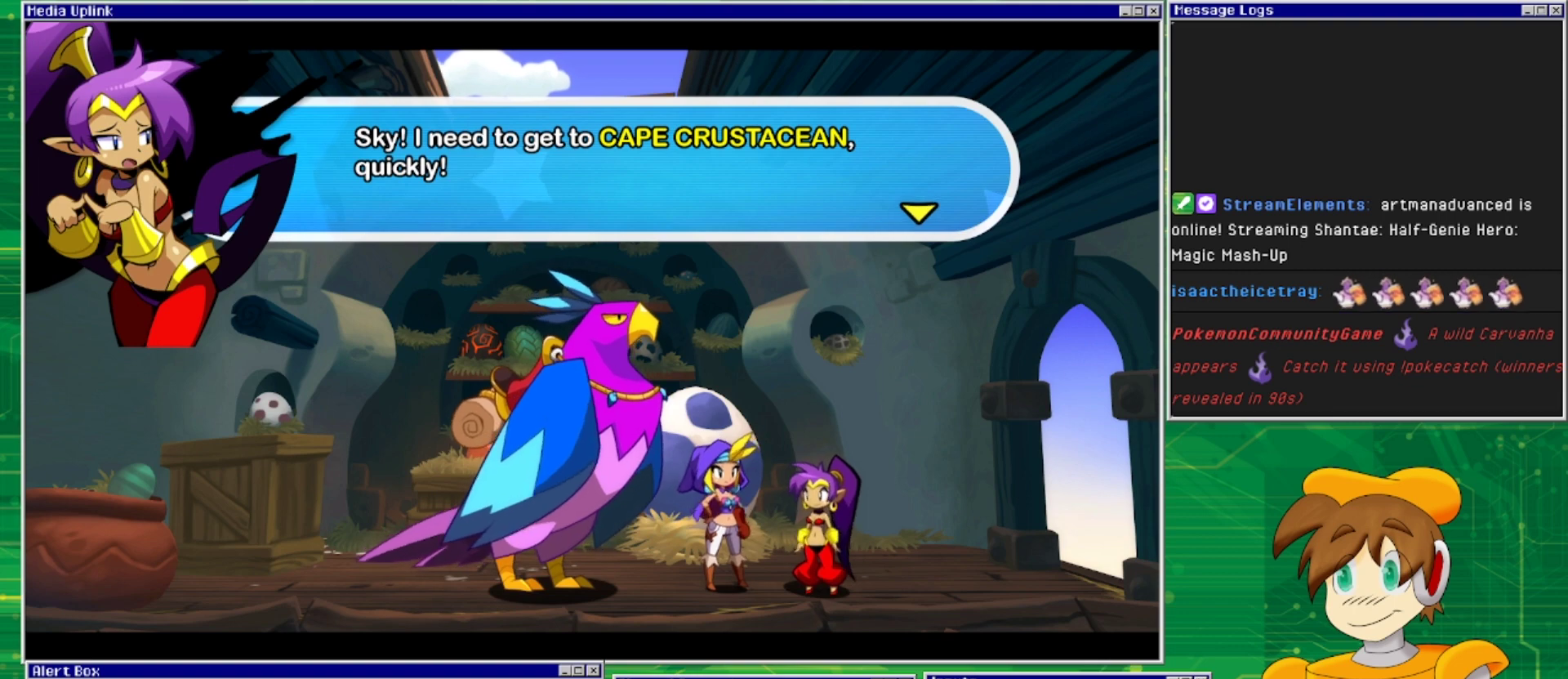
{"buttons": [], "events": []}
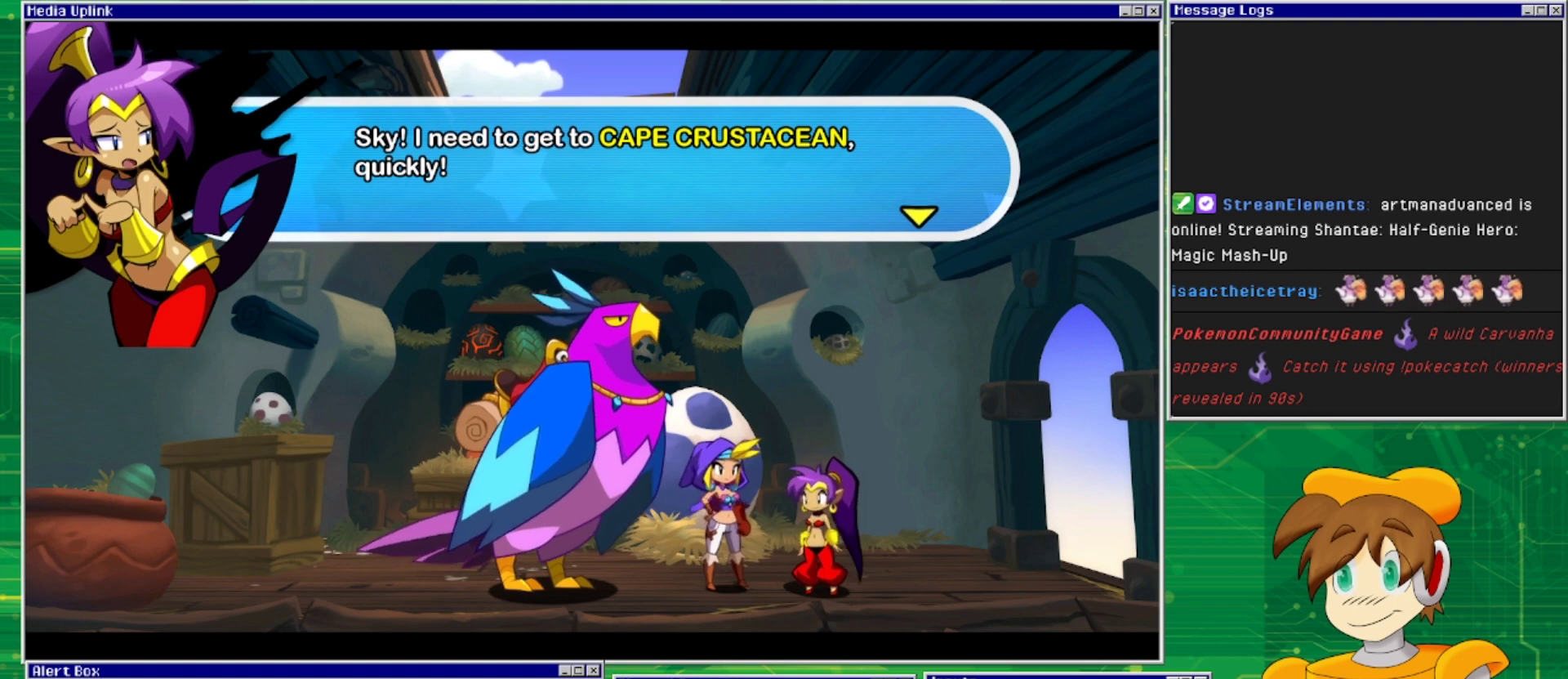
{"buttons": [], "events": []}
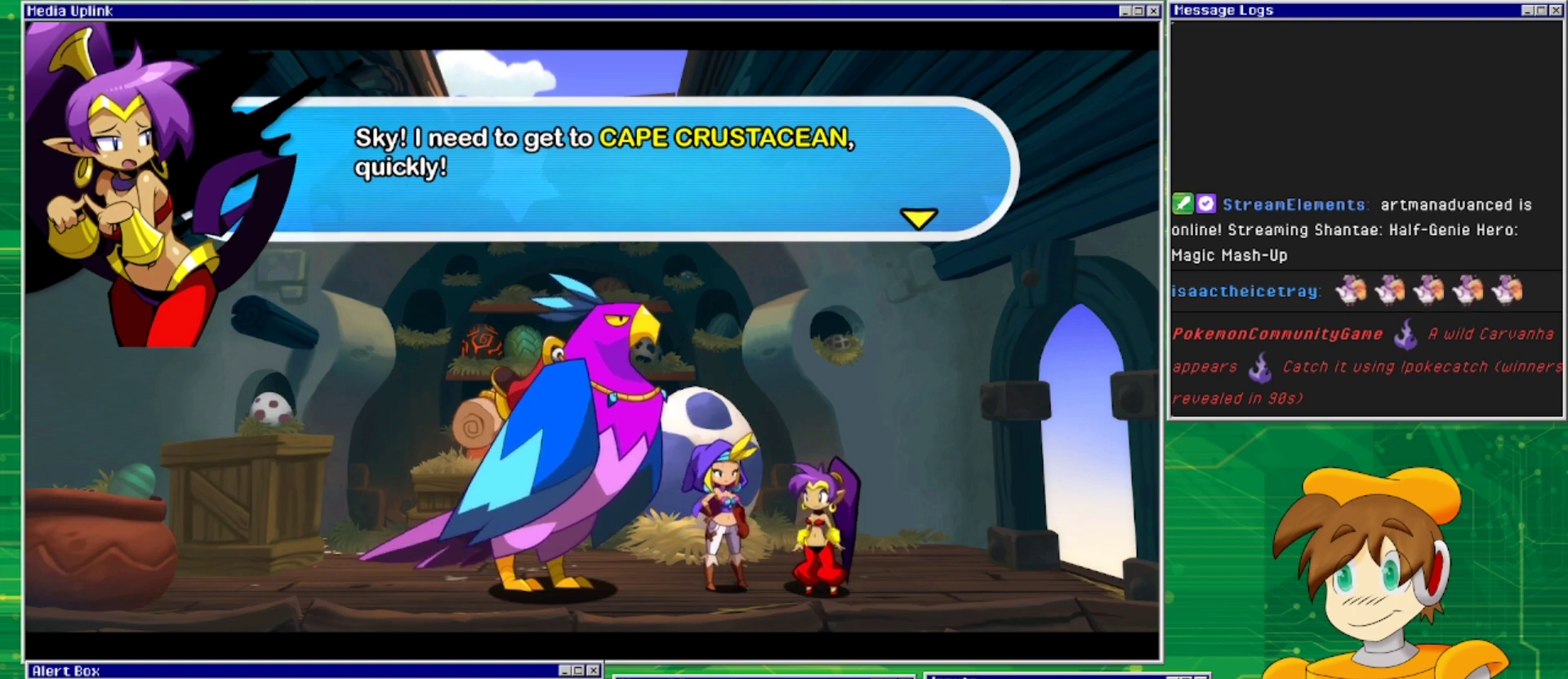
{"buttons": [], "events": [[33, "CROSS", "down"], [167, "CROSS", "up"]]}
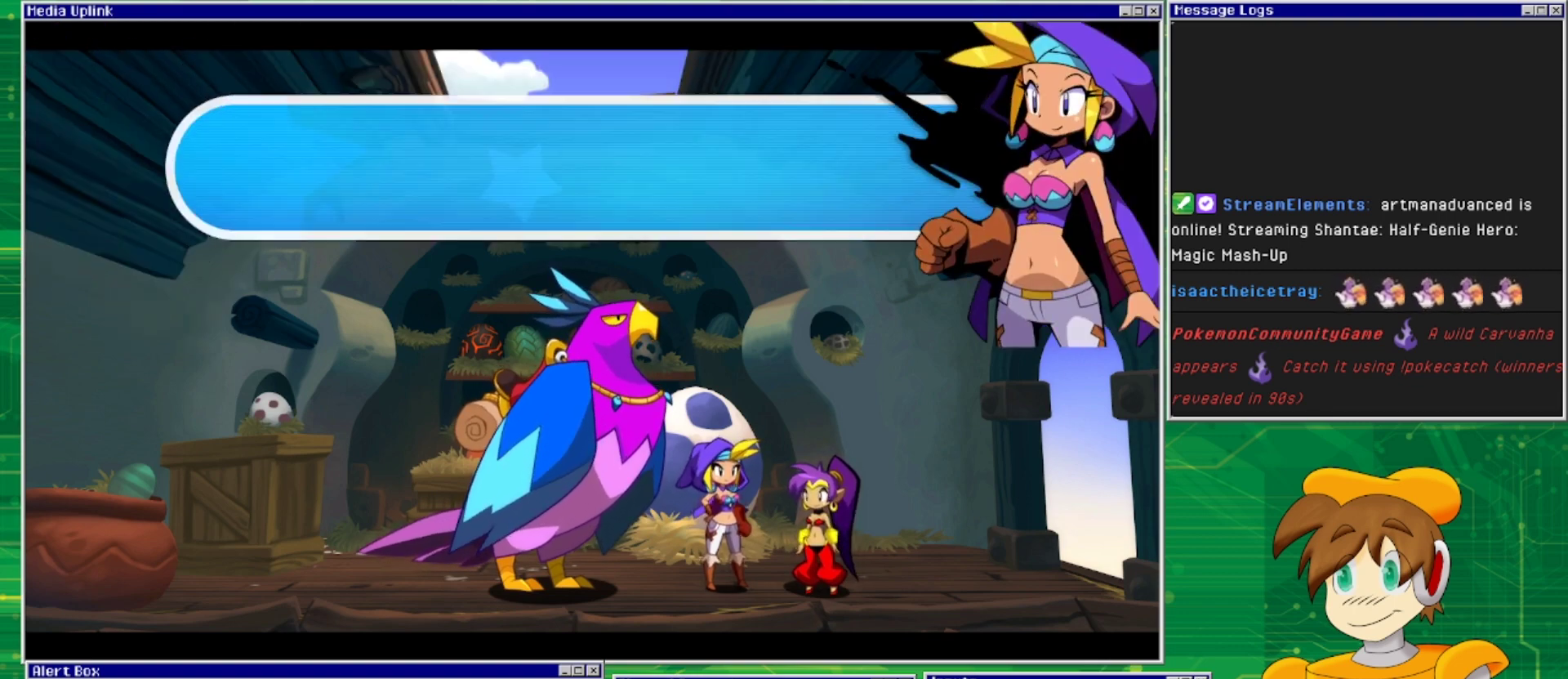
{"buttons": [], "events": []}
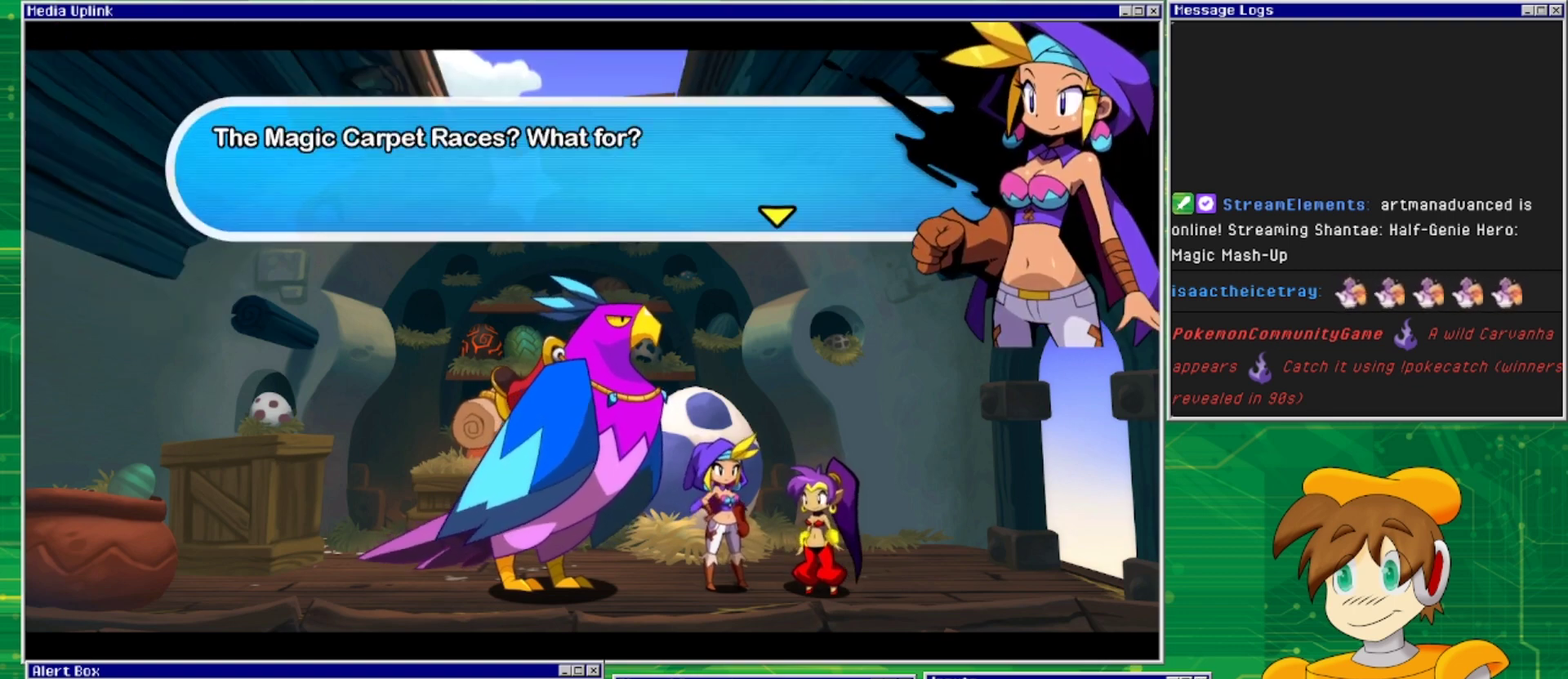
{"buttons": [], "events": []}
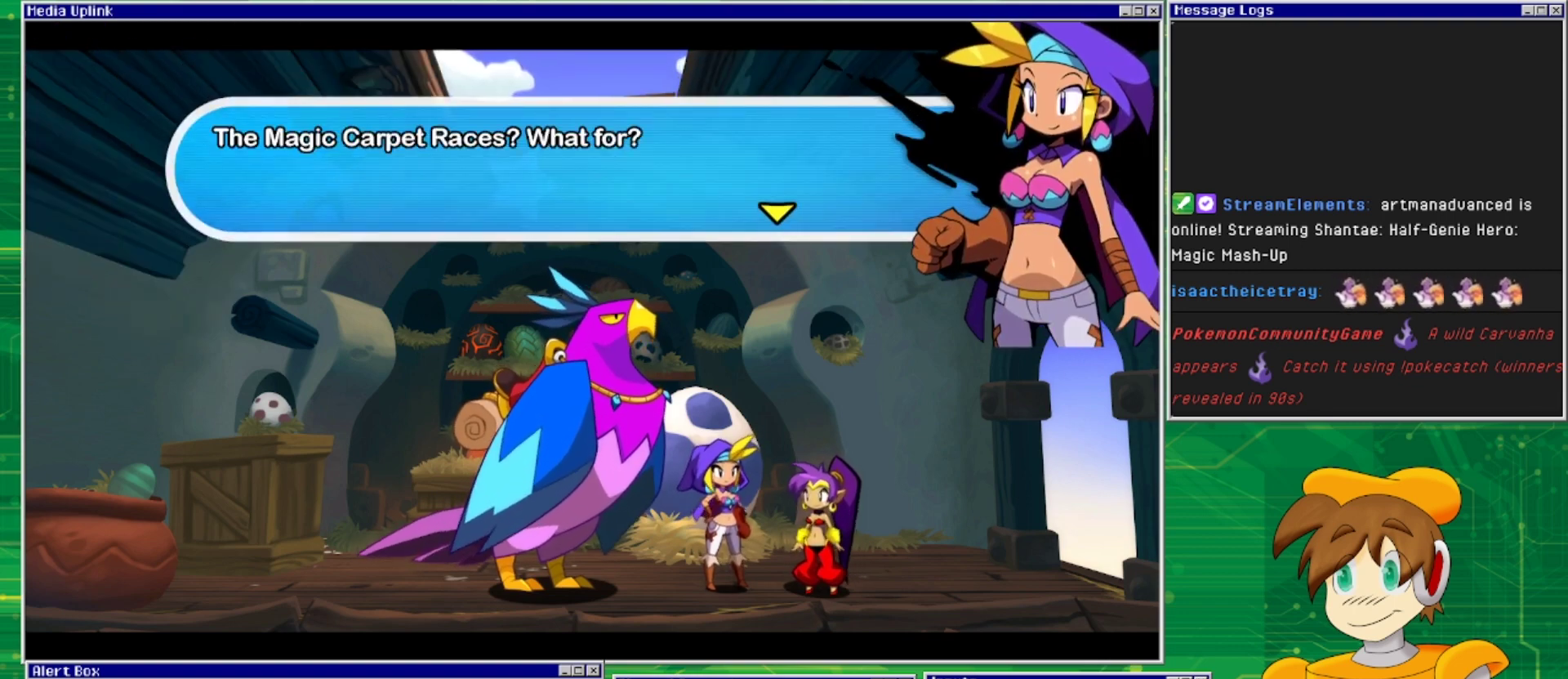
{"buttons": [], "events": []}
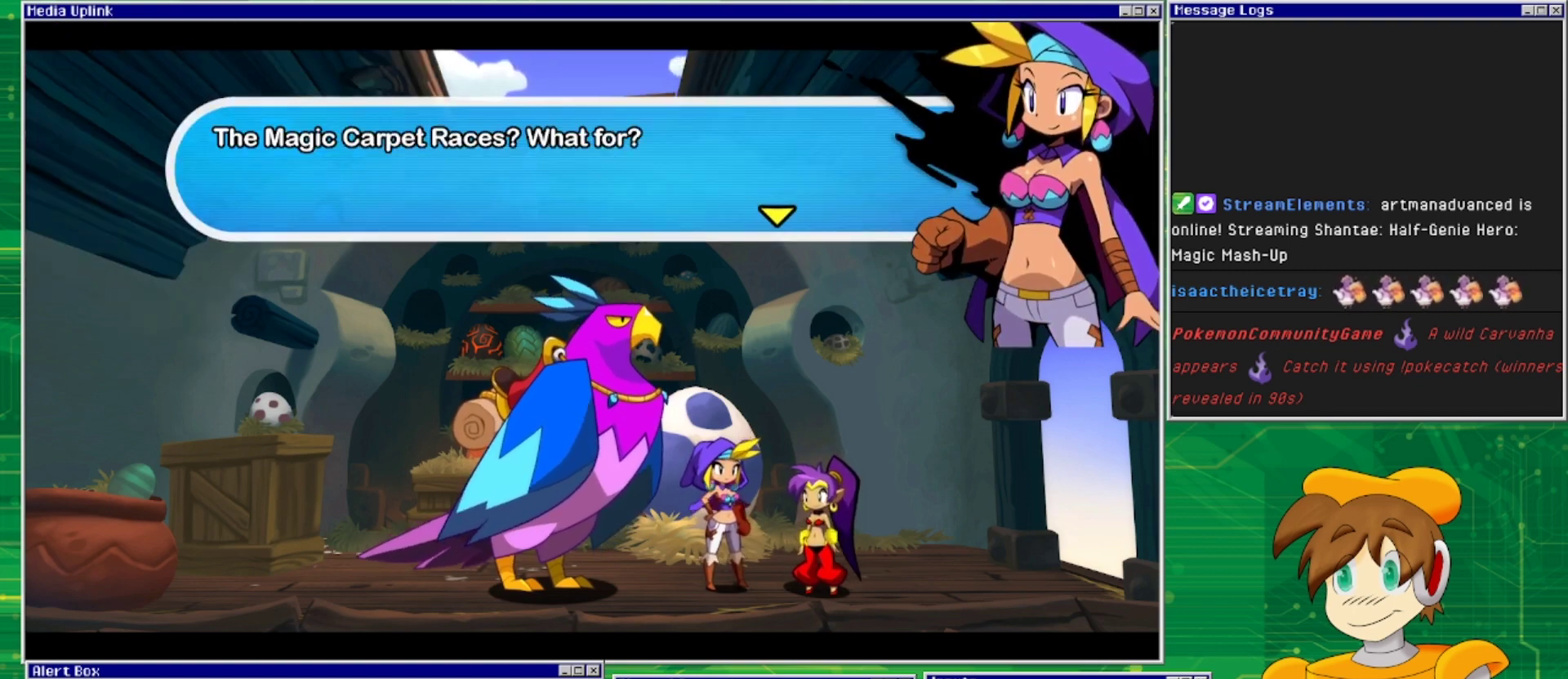
{"buttons": [], "events": [[300, "CROSS", "down"], [433, "CROSS", "up"]]}
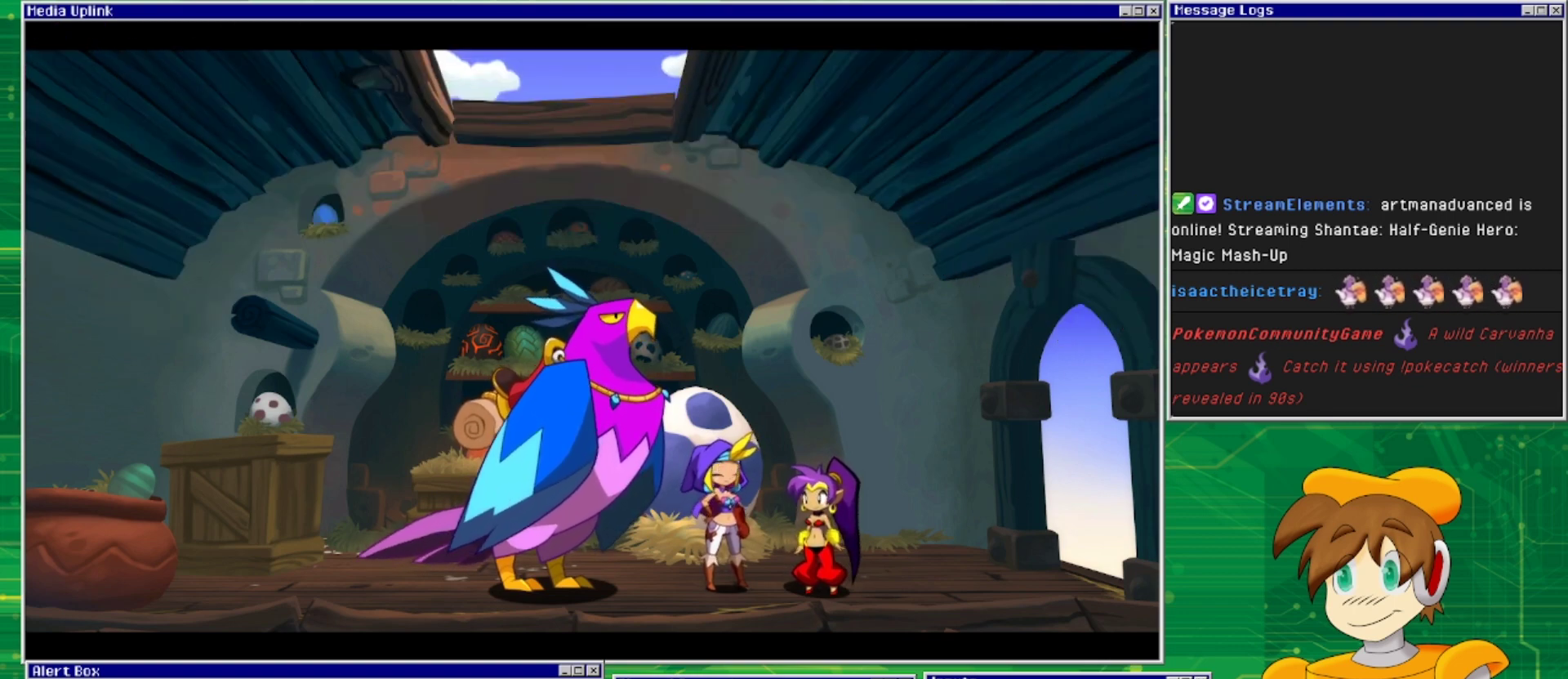
{"buttons": [], "events": []}
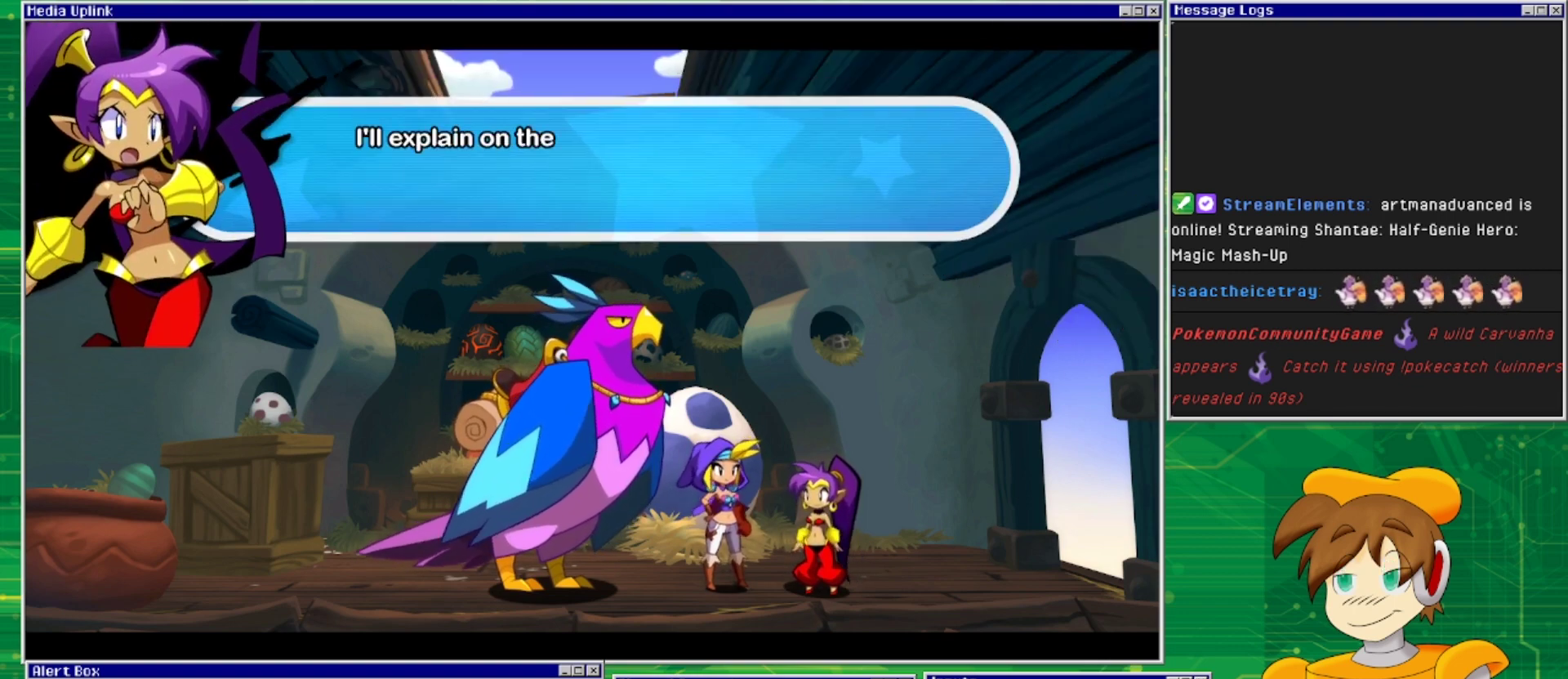
{"buttons": [], "events": []}
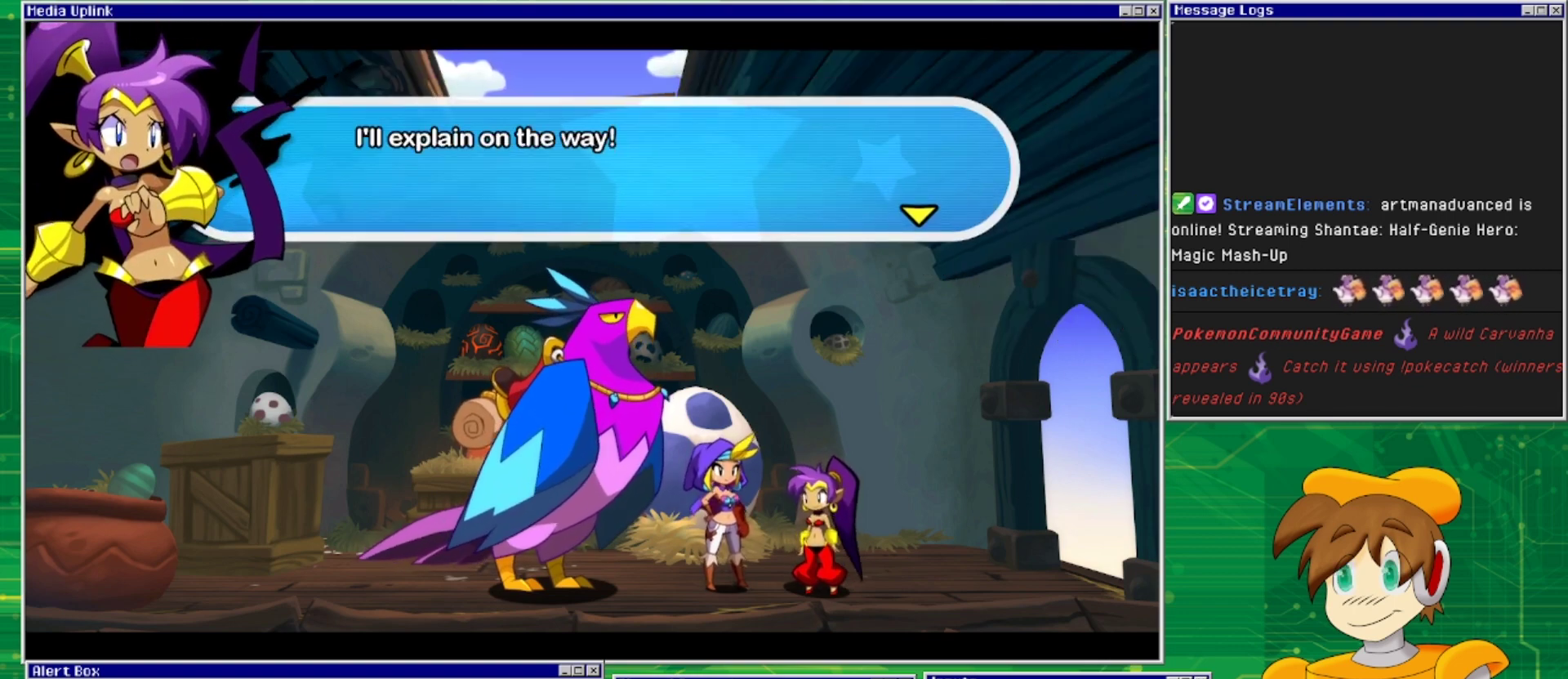
{"buttons": [], "events": []}
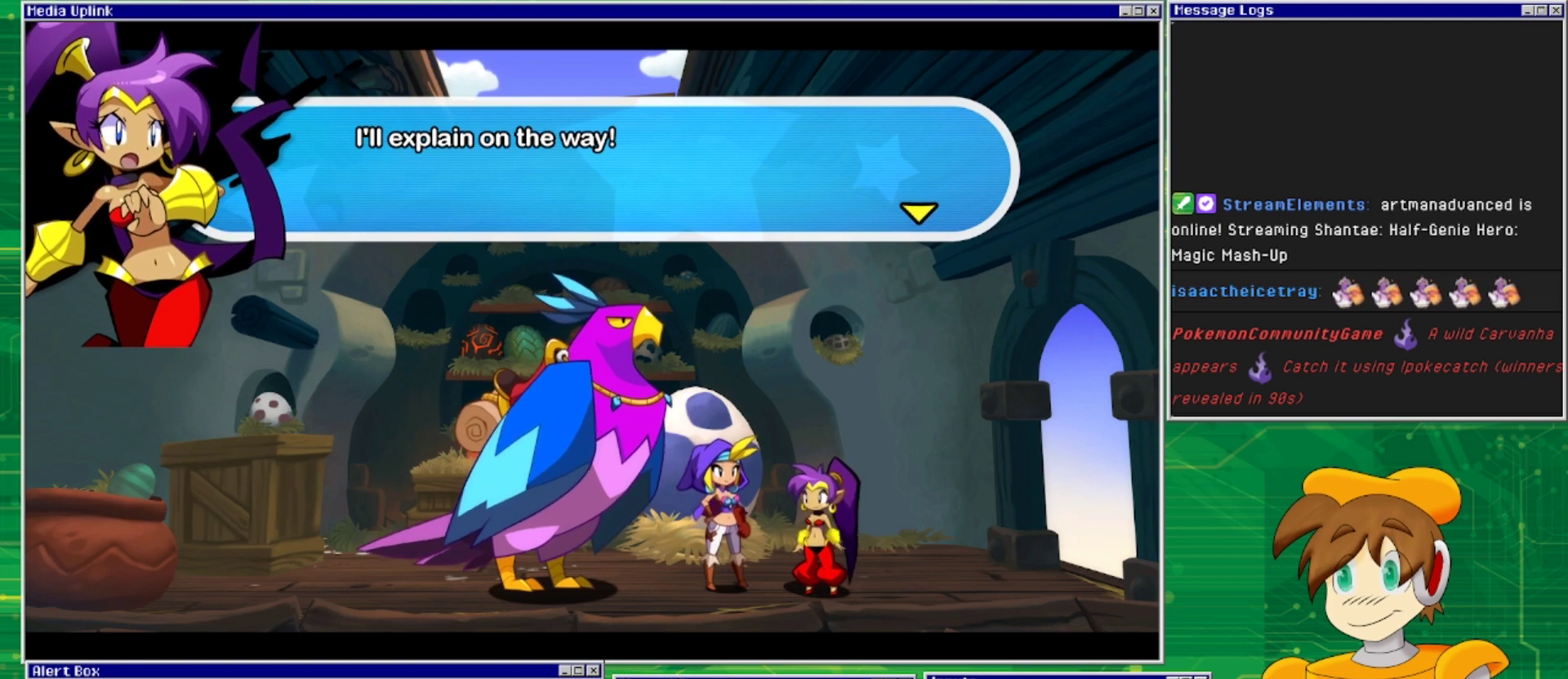
{"buttons": [], "events": []}
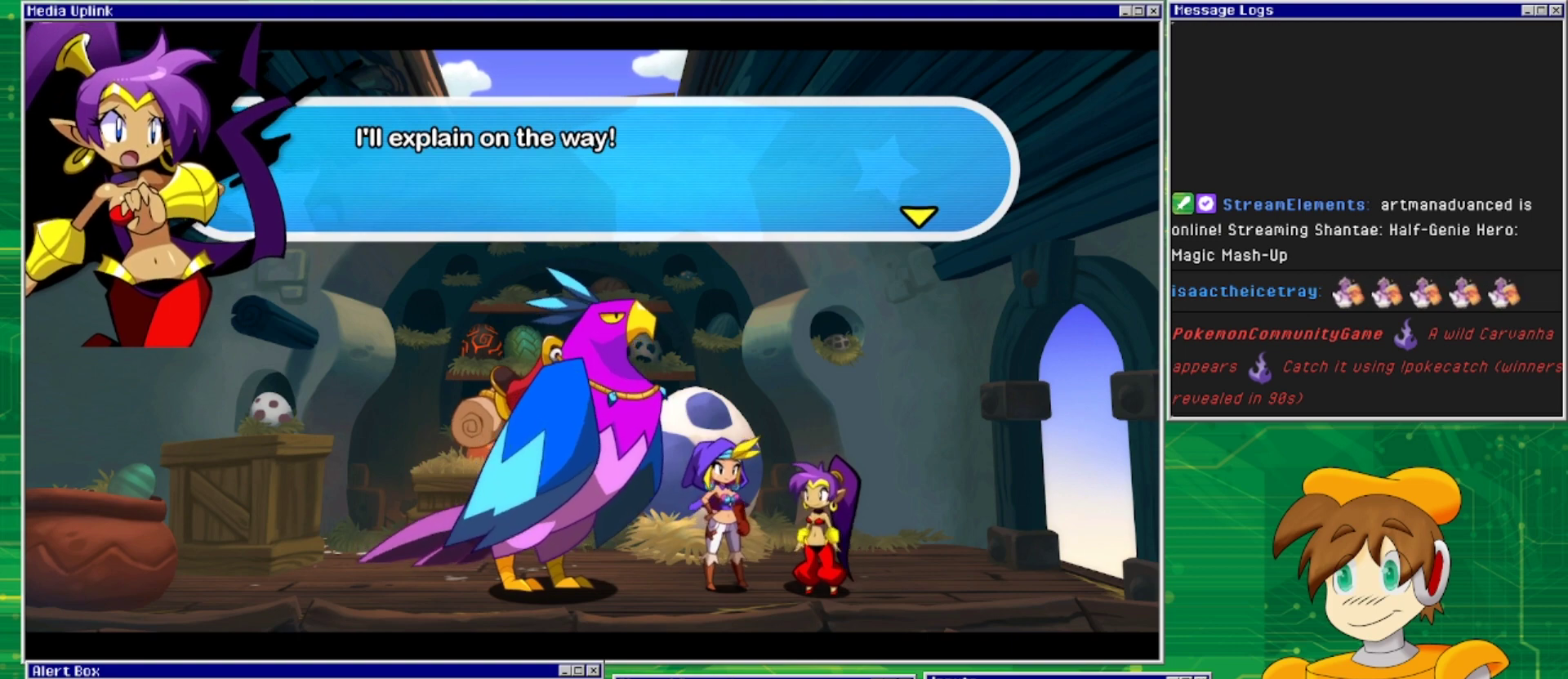
{"buttons": [], "events": [[233, "CROSS", "down"], [367, "CROSS", "up"]]}
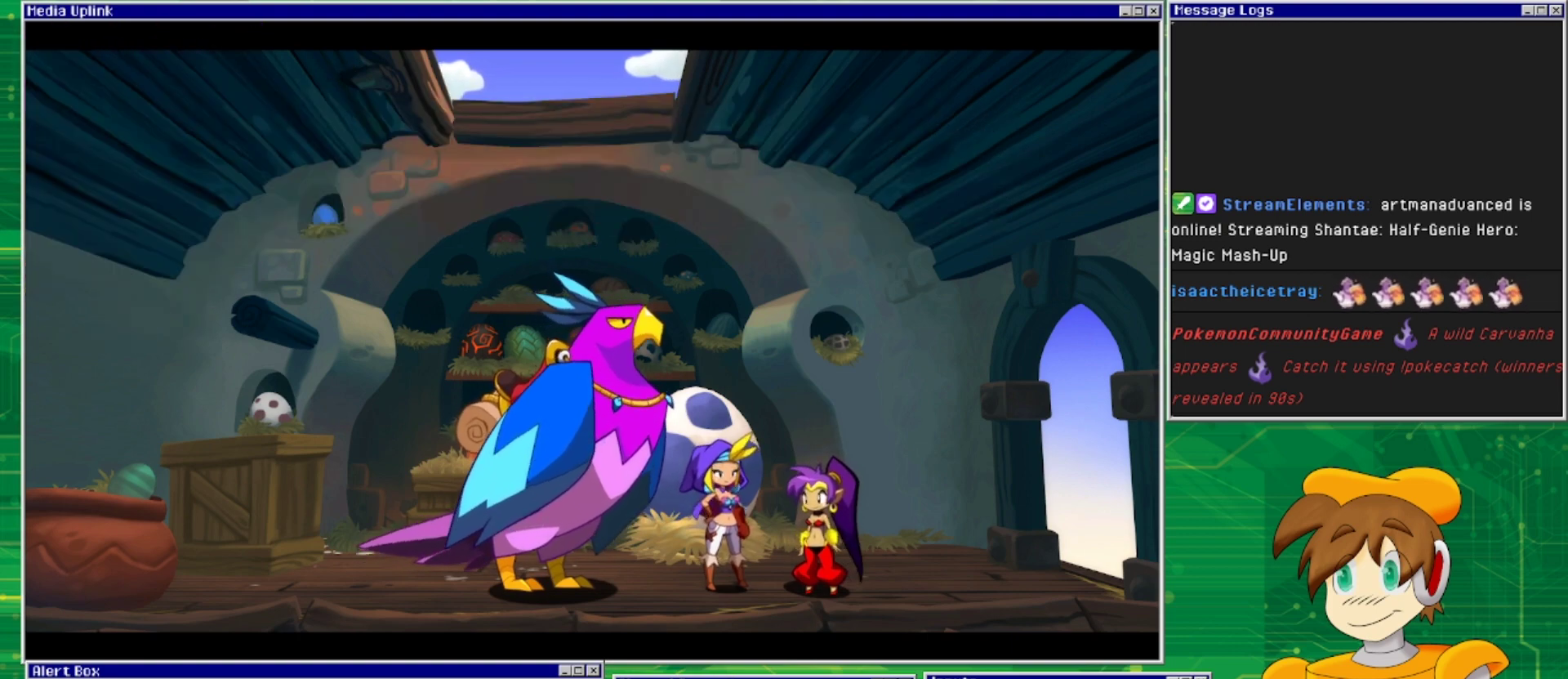
{"buttons": [], "events": []}
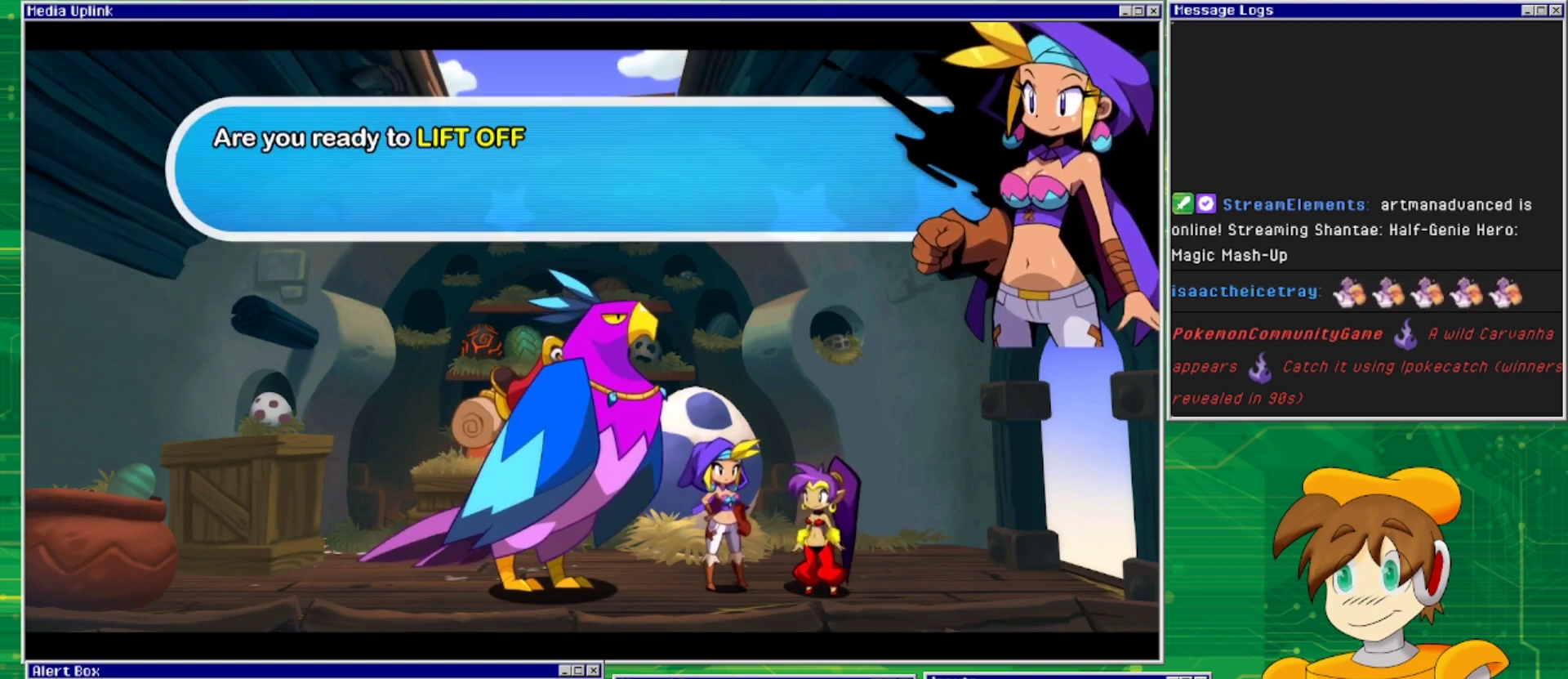
{"buttons": [], "events": []}
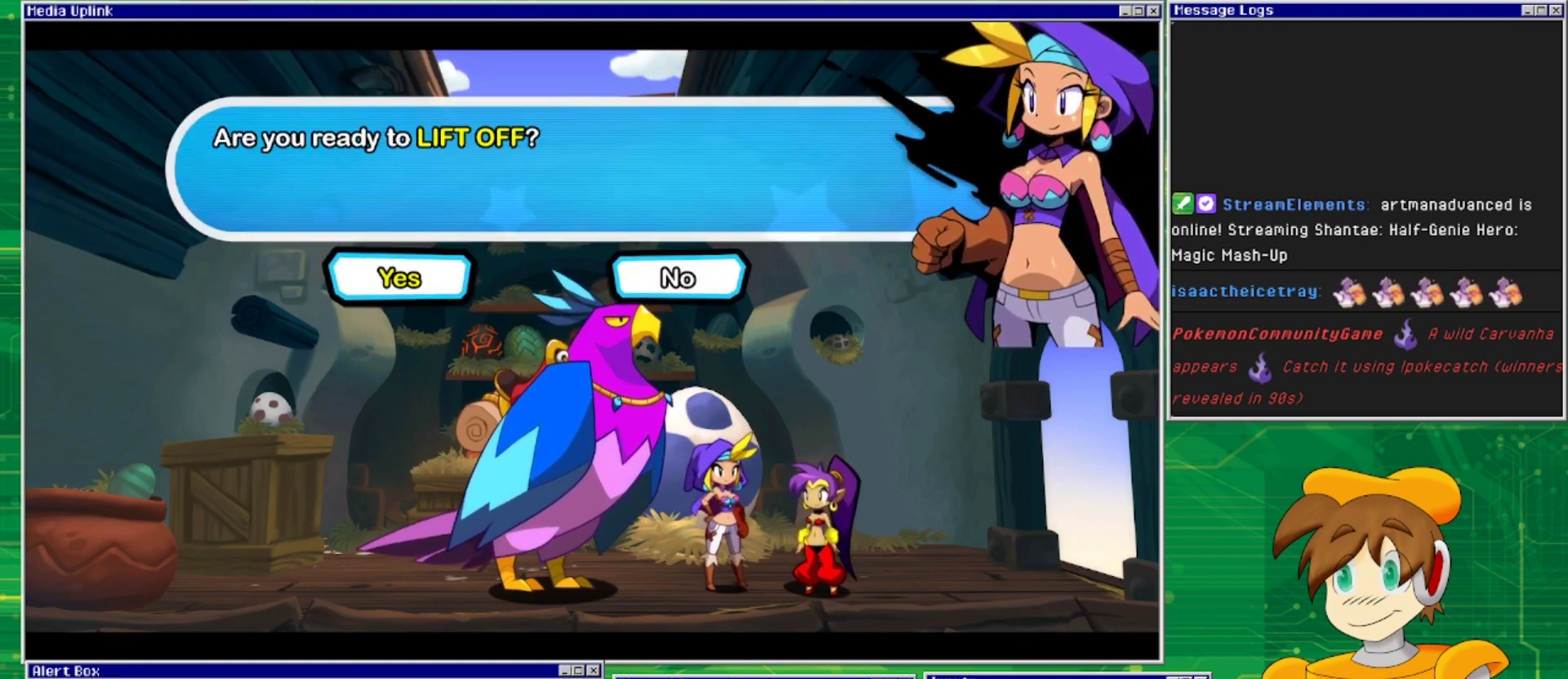
{"buttons": ["CROSS"], "events": [[400, "CROSS", "down"]]}
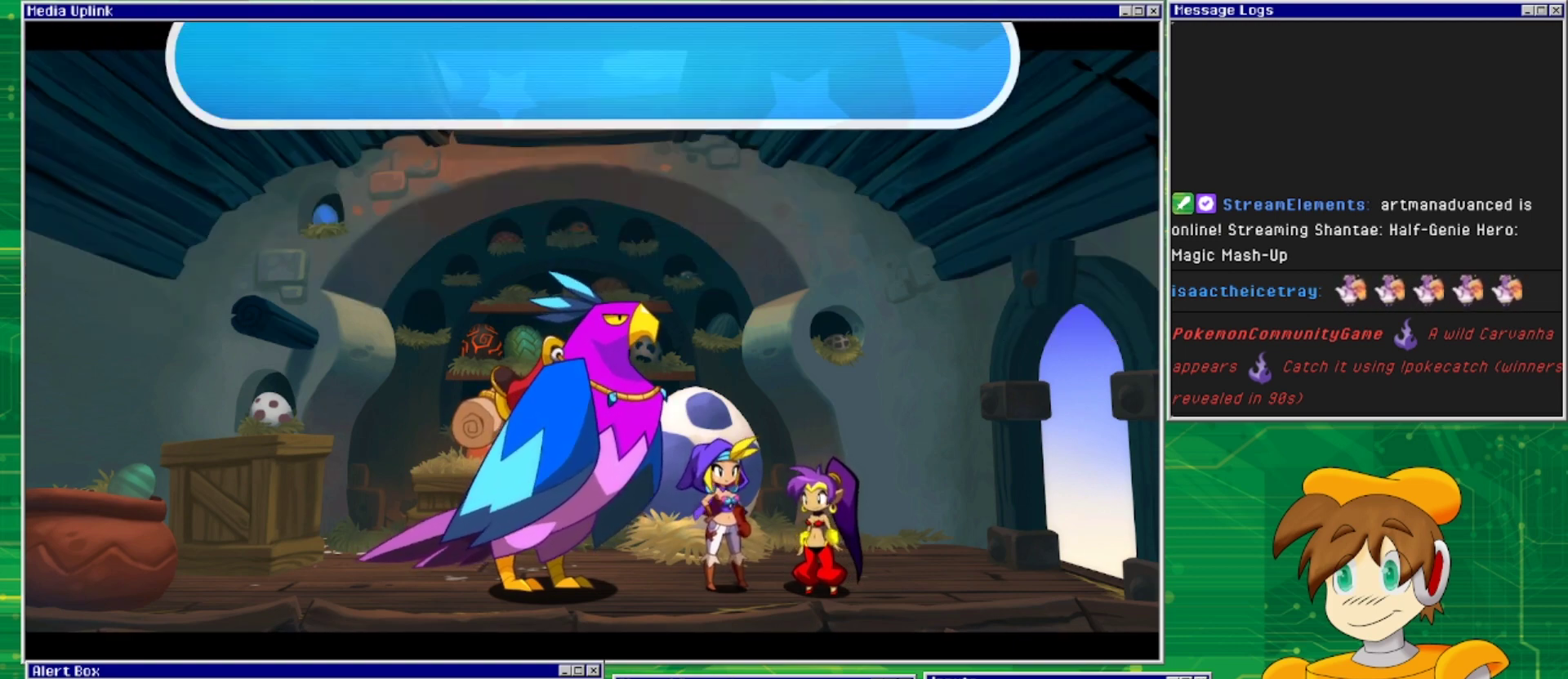
{"buttons": [], "events": [[67, "CROSS", "up"]]}
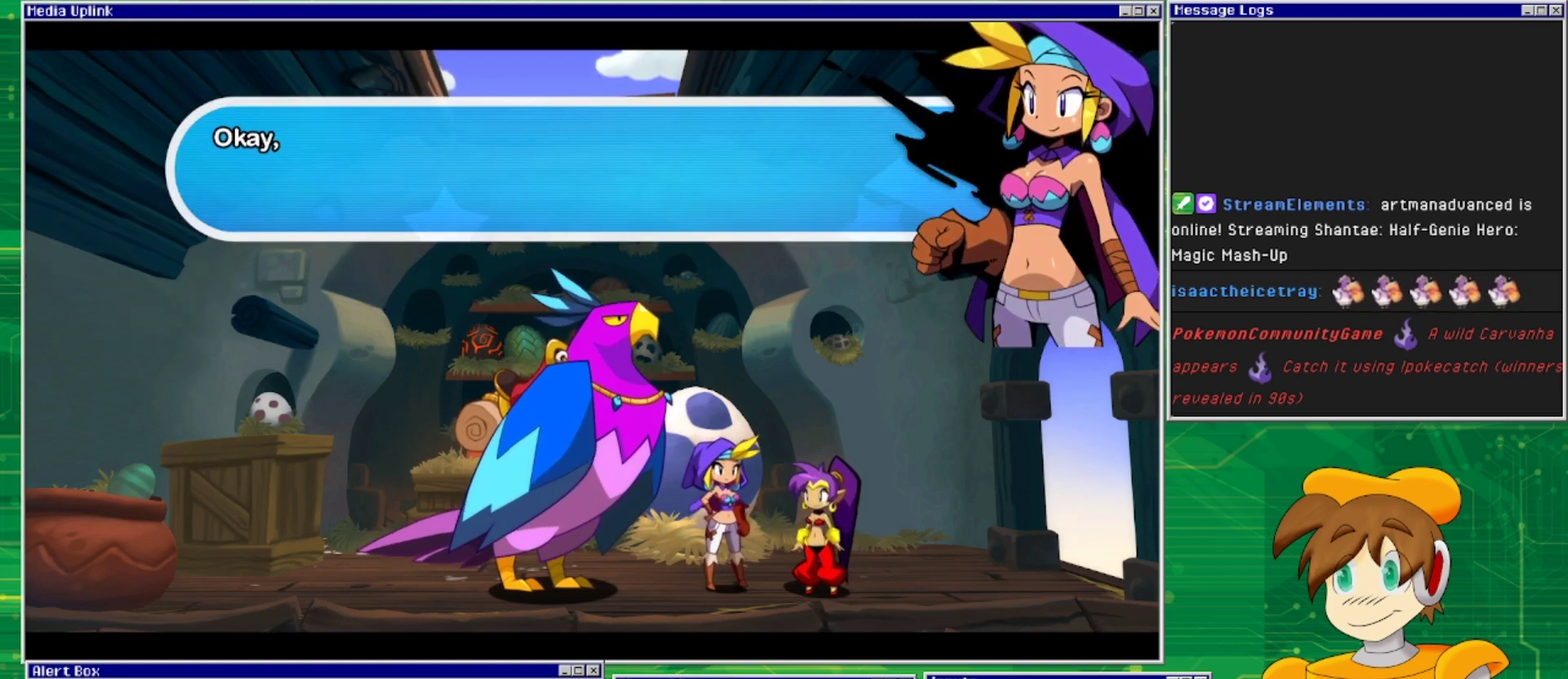
{"buttons": [], "events": []}
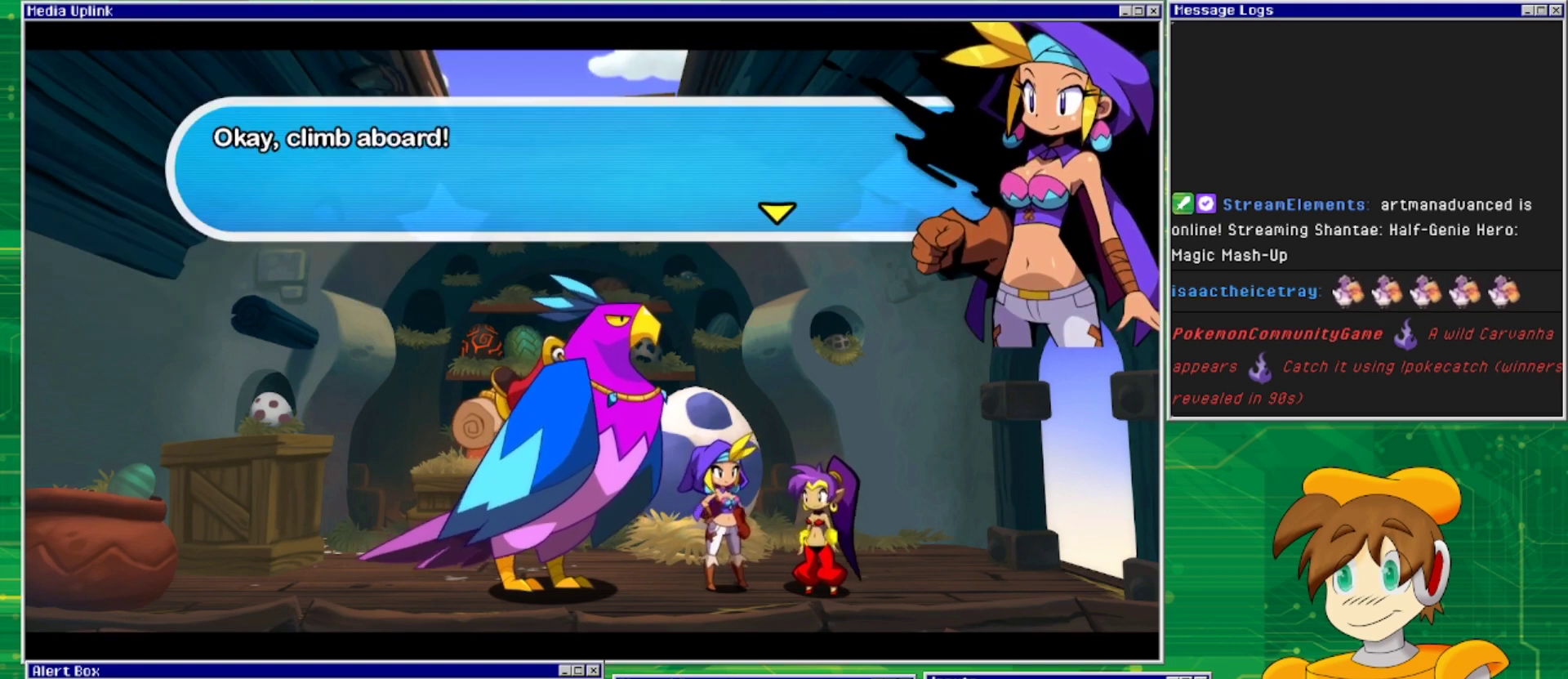
{"buttons": [], "events": [[367, "CROSS", "down"], [500, "CROSS", "up"]]}